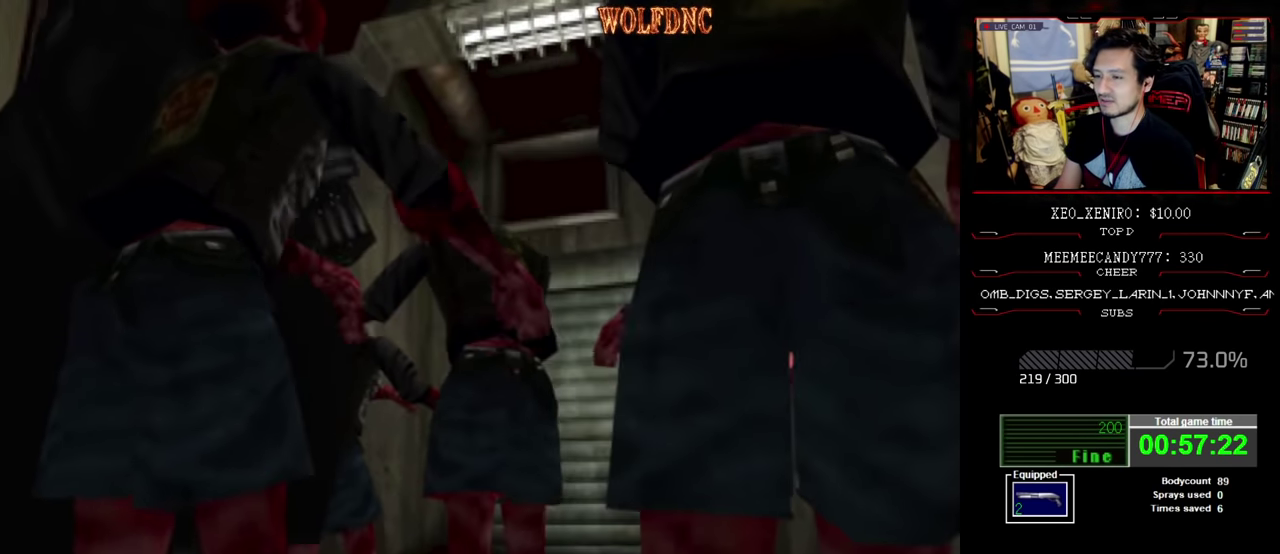
Gameplay with a controller (PlayStation layout); each line is a JSON object with the inputs held at the frame after it. "events" lists button and stick changes between this image and that frame as [ms after this image, input, new state], when the widget could be followed in between. Not read: L3 R3.
{"buttons": ["R1"], "events": [[117, "CROSS", "up"], [184, "CROSS", "down"], [367, "CROSS", "up"], [417, "CROSS", "down"], [467, "CROSS", "up"]]}
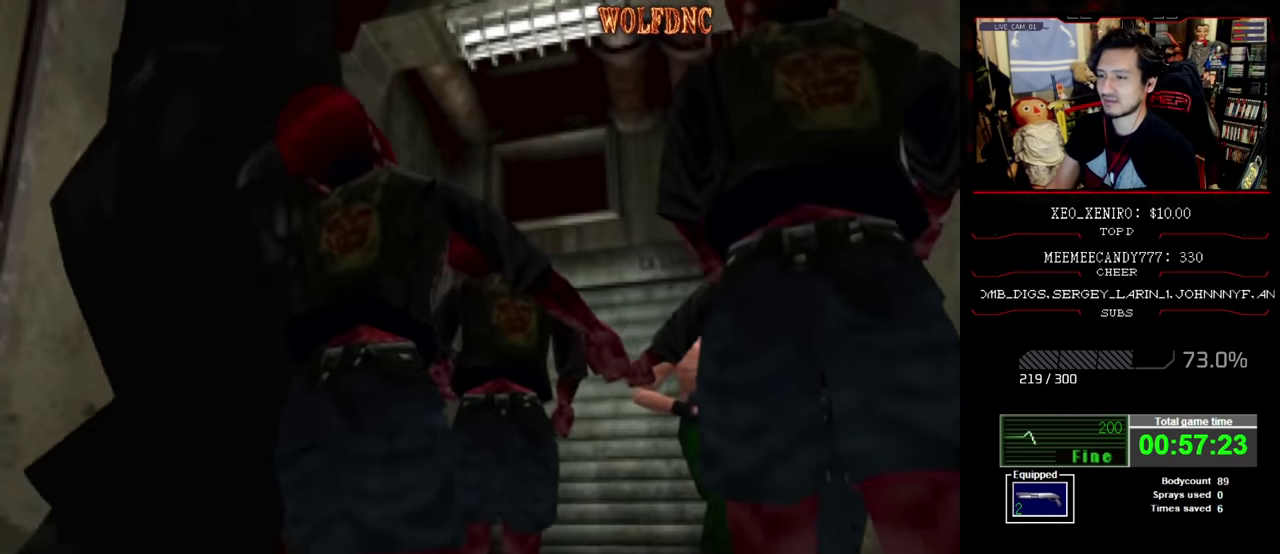
{"buttons": ["R1", "DPAD_RIGHT"], "events": [[17, "CROSS", "down"], [200, "CROSS", "up"], [250, "CROSS", "down"], [300, "CROSS", "up"], [350, "DPAD_RIGHT", "down"]]}
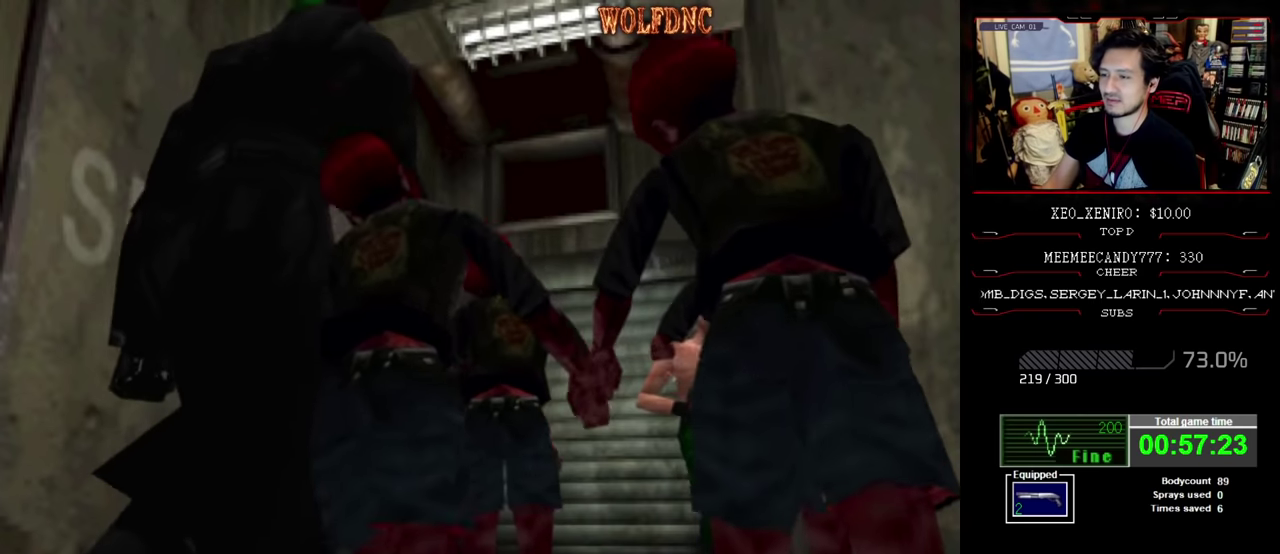
{"buttons": ["CROSS", "R1"], "events": [[400, "CROSS", "down"], [400, "DPAD_RIGHT", "up"]]}
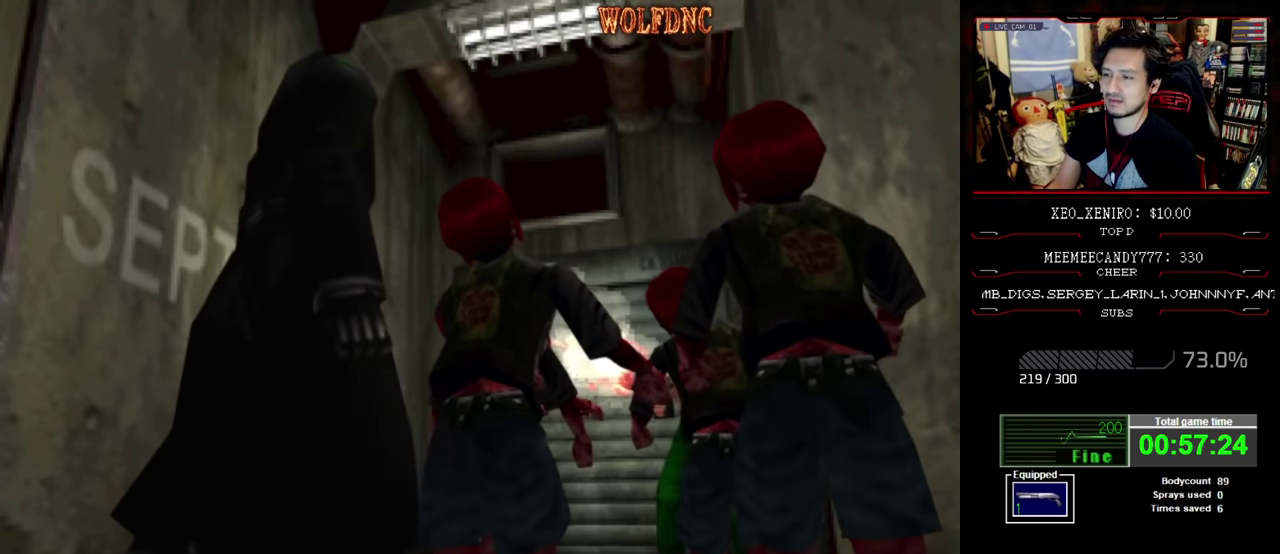
{"buttons": ["CROSS", "R1"], "events": [[184, "R1", "up"], [234, "R1", "down"], [284, "R1", "up"], [417, "R1", "down"]]}
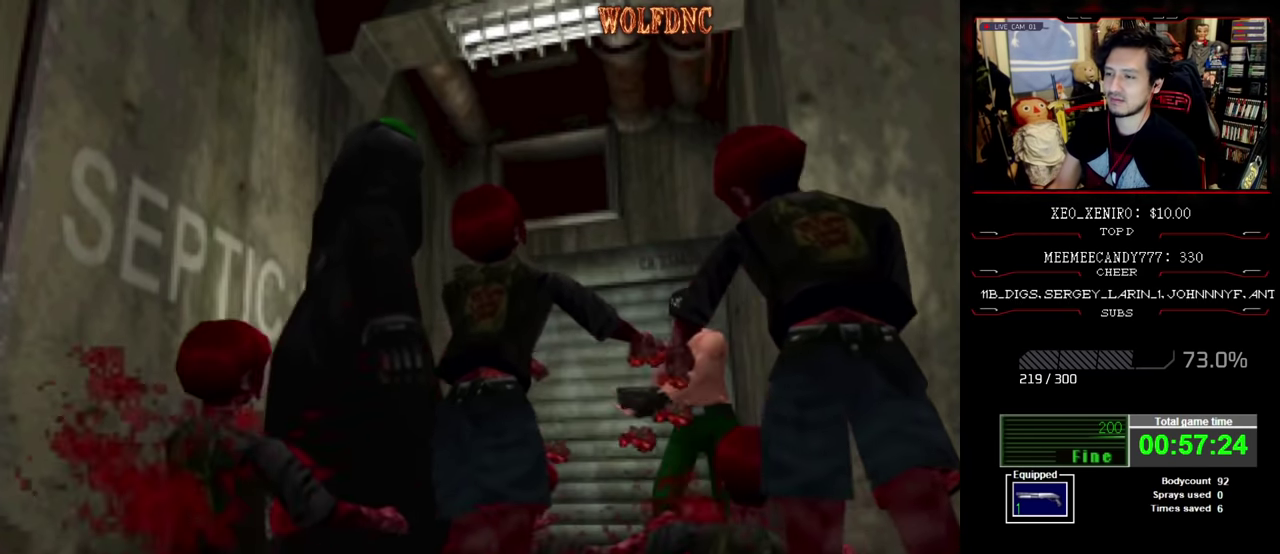
{"buttons": ["CROSS", "R1"], "events": [[100, "R1", "up"], [150, "R1", "down"], [200, "R1", "up"], [250, "R1", "down"]]}
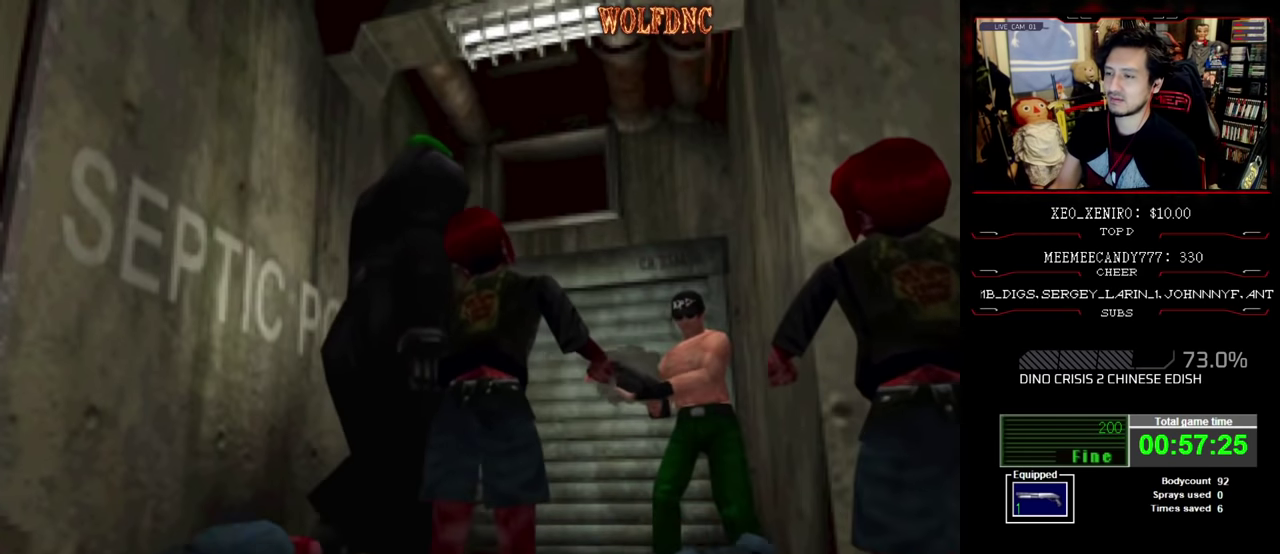
{"buttons": ["CROSS", "R1"], "events": [[117, "R1", "up"], [167, "R1", "down"], [217, "R1", "up"], [267, "R1", "down"], [450, "R1", "up"], [500, "R1", "down"]]}
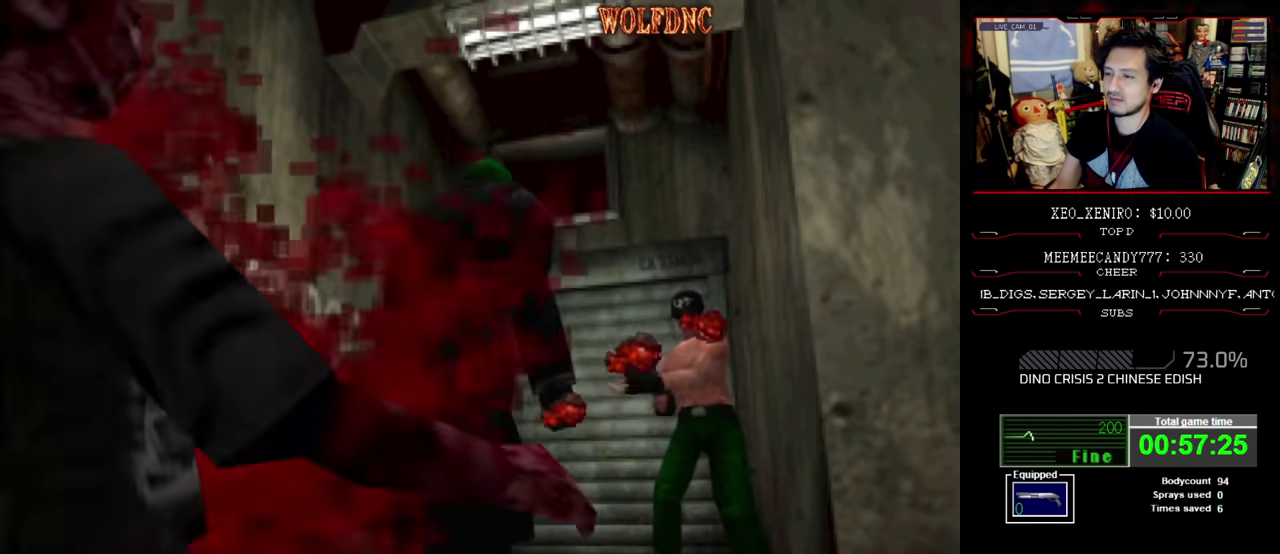
{"buttons": [], "events": [[417, "CROSS", "up"], [417, "R1", "up"]]}
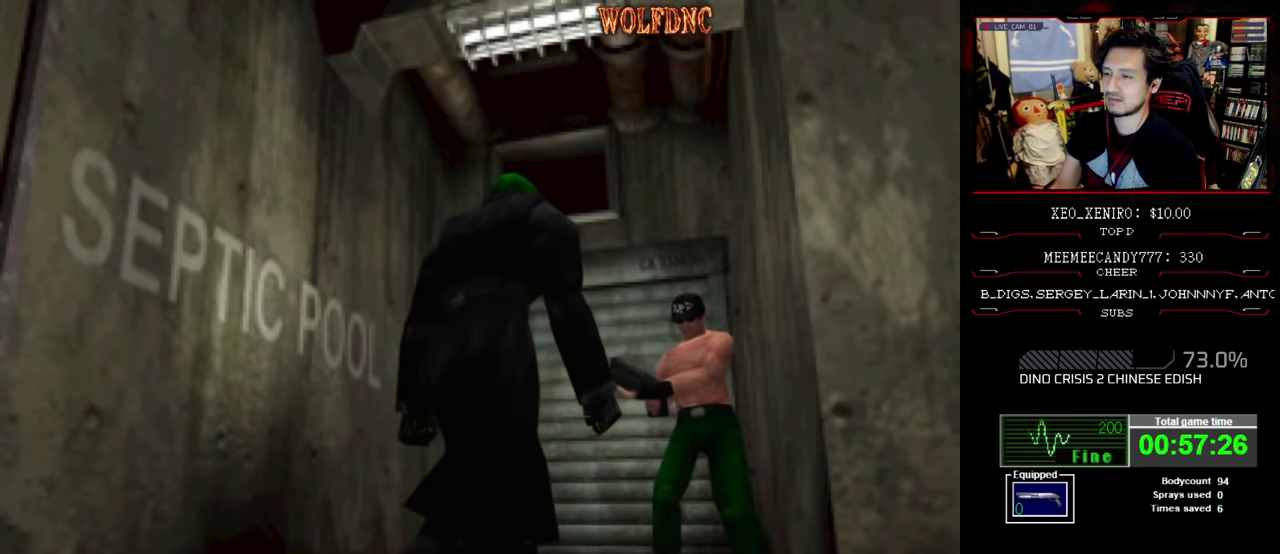
{"buttons": ["SQUARE", "DPAD_UP", "DPAD_LEFT"], "events": [[17, "DPAD_UP", "down"], [184, "SQUARE", "down"], [434, "DPAD_LEFT", "down"]]}
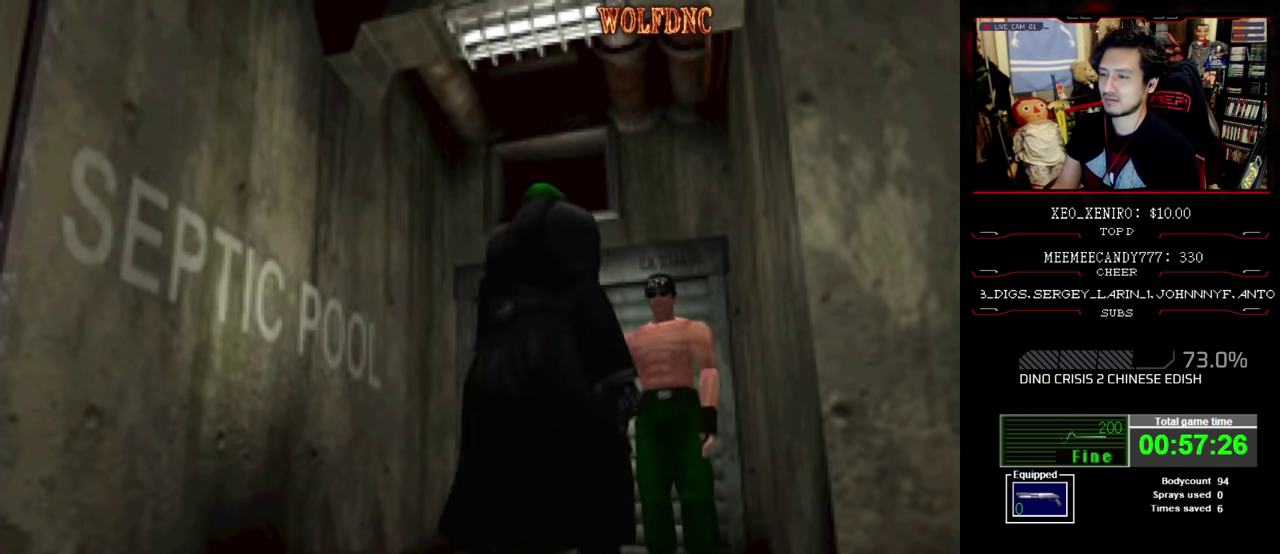
{"buttons": ["SQUARE", "DPAD_UP"], "events": [[167, "DPAD_LEFT", "up"]]}
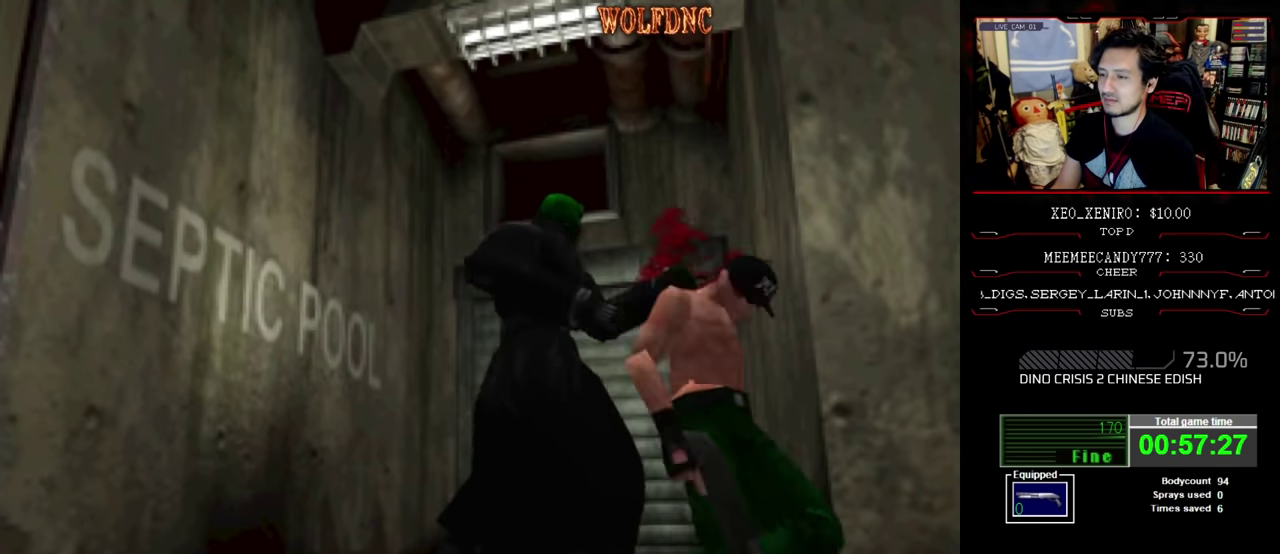
{"buttons": ["CROSS"], "events": [[50, "DPAD_UP", "up"], [184, "SQUARE", "up"], [417, "CROSS", "down"]]}
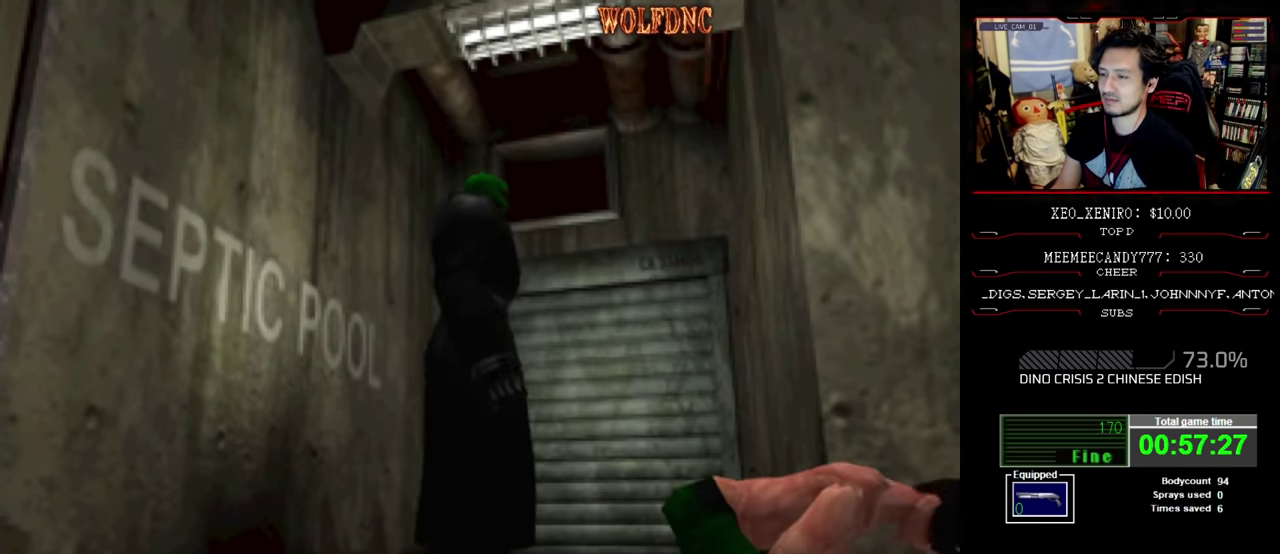
{"buttons": ["CROSS", "DPAD_RIGHT"], "events": [[50, "CROSS", "up"], [50, "DPAD_RIGHT", "down"], [100, "CROSS", "down"], [200, "DPAD_UP", "down"], [250, "CROSS", "up"], [300, "CROSS", "down"], [434, "CROSS", "up"], [434, "DPAD_UP", "up"], [484, "CROSS", "down"]]}
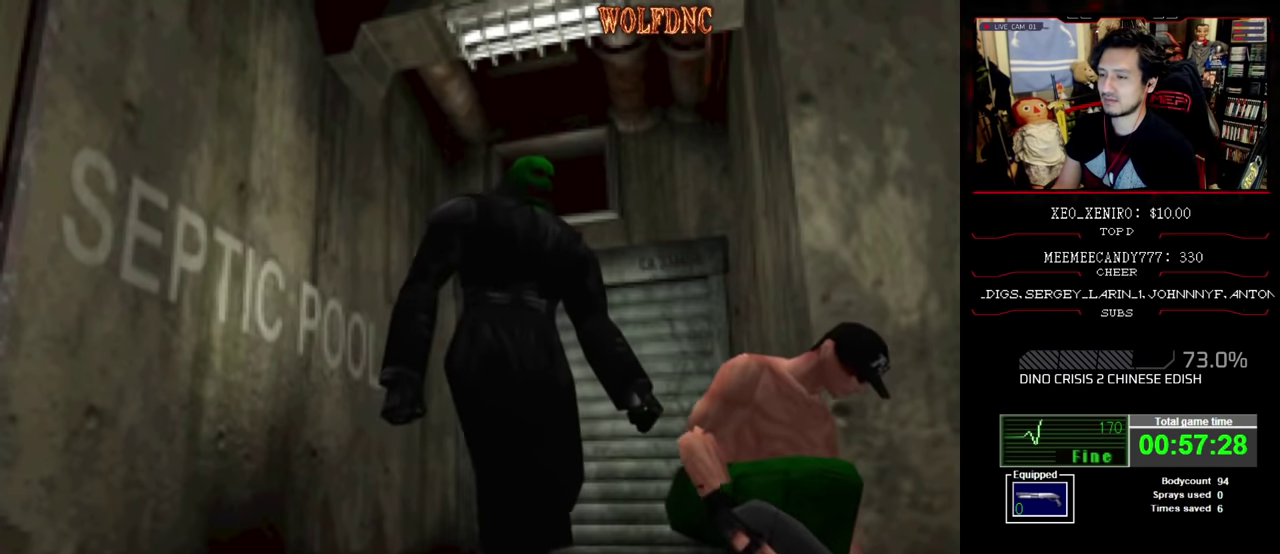
{"buttons": ["DPAD_RIGHT"], "events": [[117, "CROSS", "up"]]}
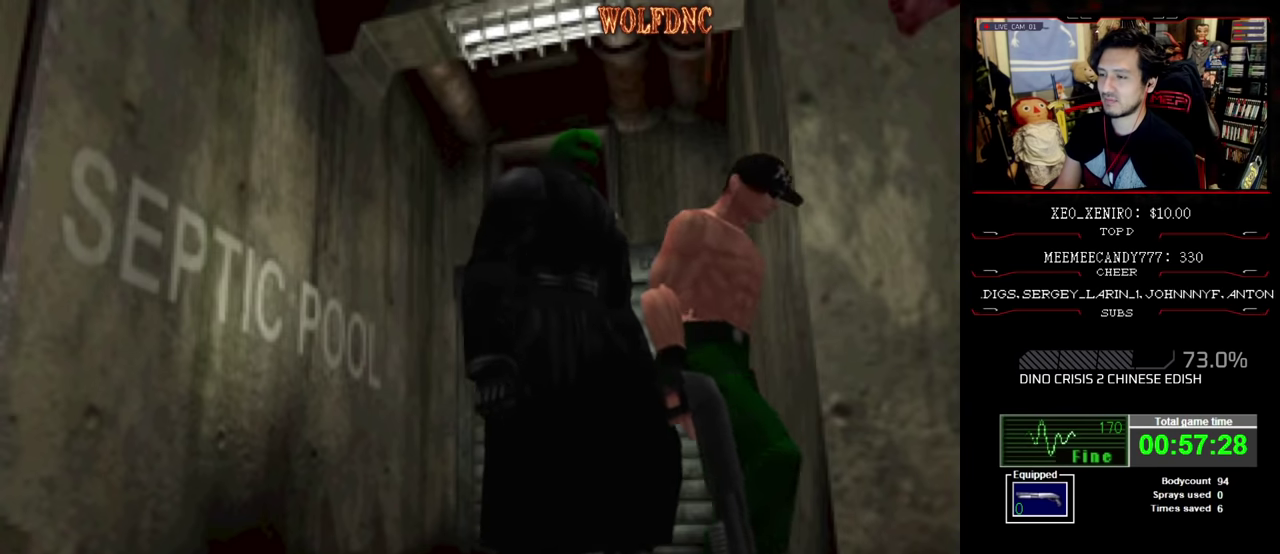
{"buttons": ["SQUARE", "DPAD_UP", "DPAD_RIGHT"], "events": [[50, "SQUARE", "down"], [184, "DPAD_UP", "down"], [334, "CROSS", "down"], [467, "CROSS", "up"]]}
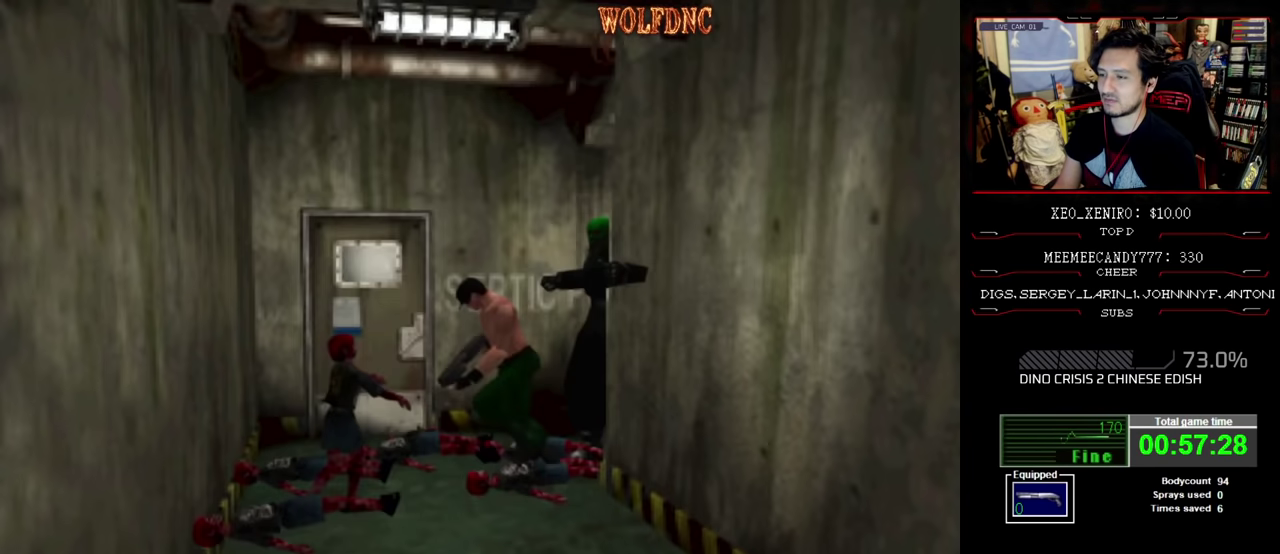
{"buttons": ["SQUARE", "DPAD_UP"], "events": [[67, "CROSS", "down"], [150, "DPAD_RIGHT", "up"], [200, "DPAD_LEFT", "down"], [384, "CROSS", "up"], [434, "DPAD_LEFT", "up"]]}
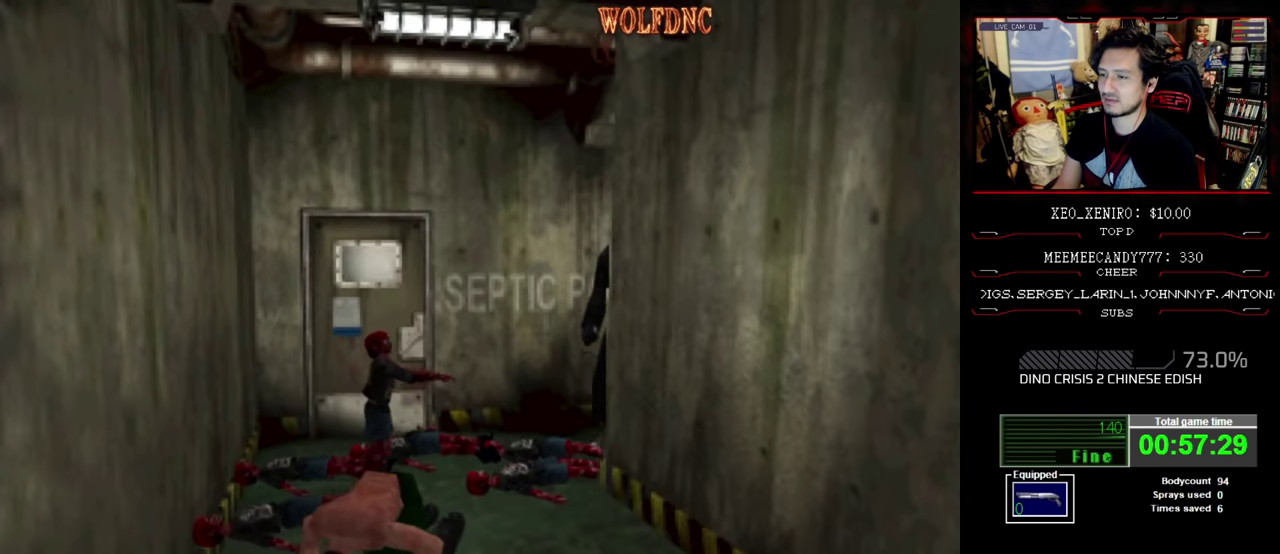
{"buttons": ["CROSS", "SQUARE"], "events": [[34, "CROSS", "down"], [34, "DPAD_UP", "up"], [167, "CROSS", "up"], [217, "CROSS", "down"], [350, "CROSS", "up"], [400, "CROSS", "down"]]}
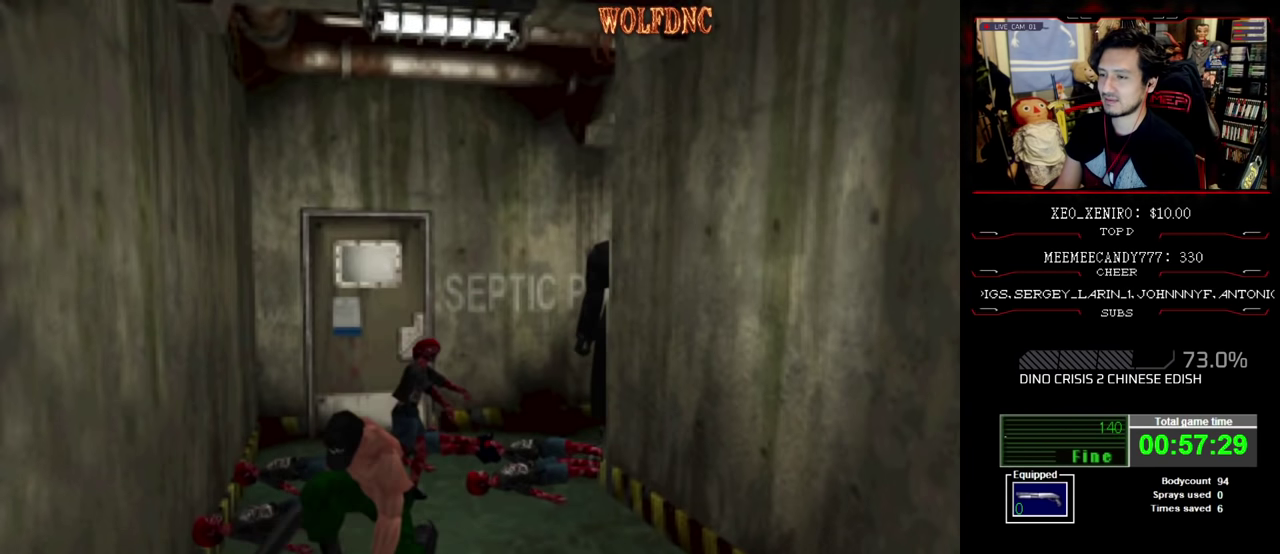
{"buttons": [], "events": [[184, "CROSS", "up"], [234, "SQUARE", "up"]]}
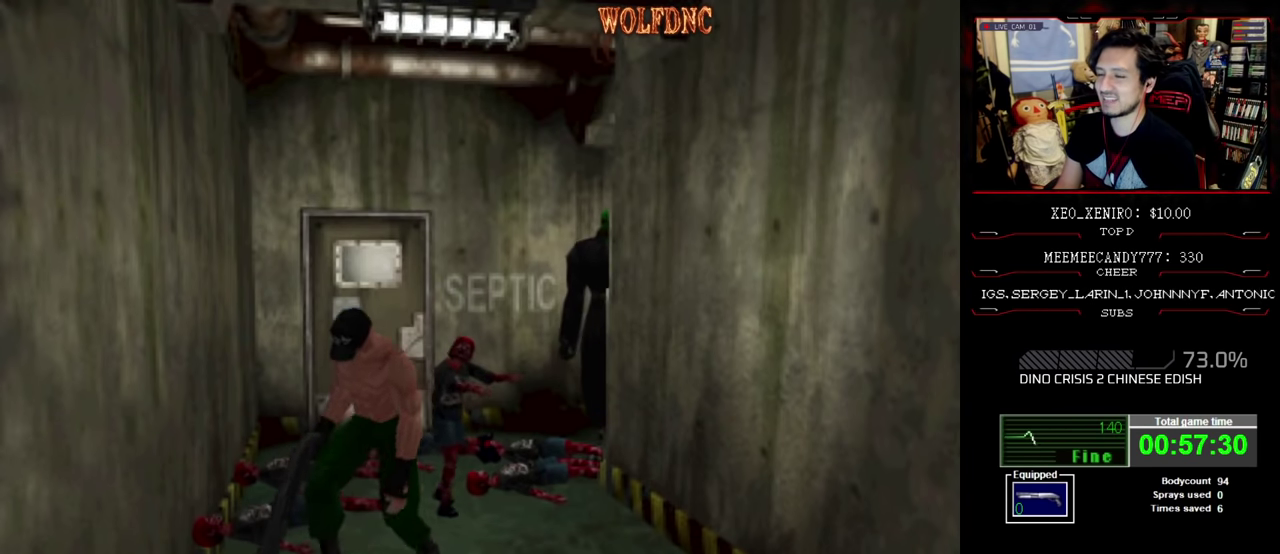
{"buttons": ["R1", "DPAD_RIGHT"], "events": [[200, "DPAD_RIGHT", "down"], [334, "R1", "down"]]}
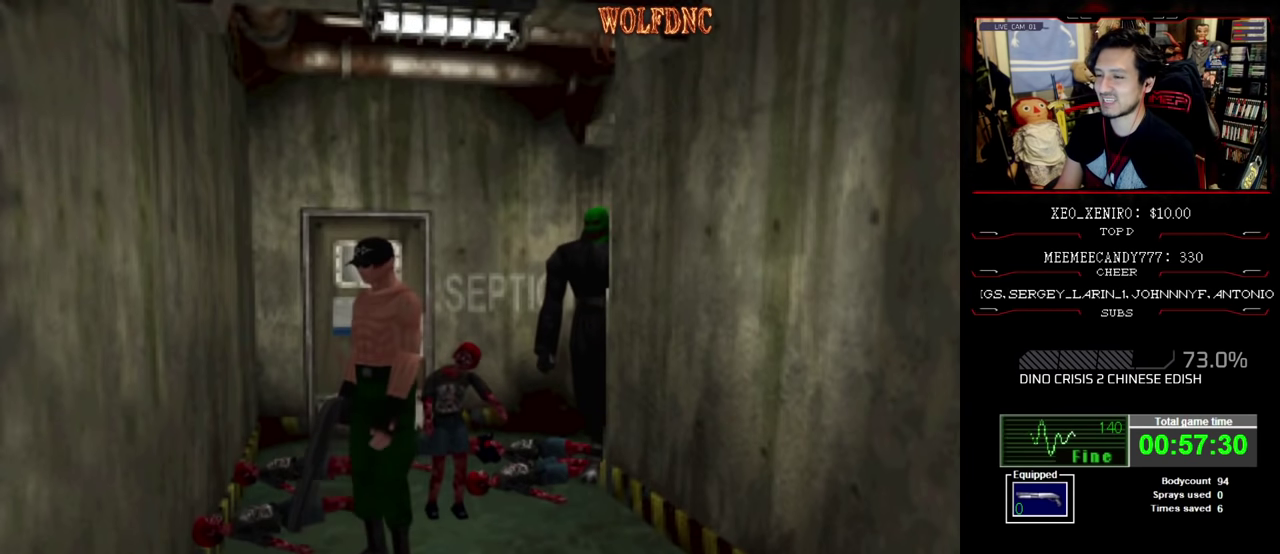
{"buttons": ["R1", "DPAD_RIGHT"], "events": []}
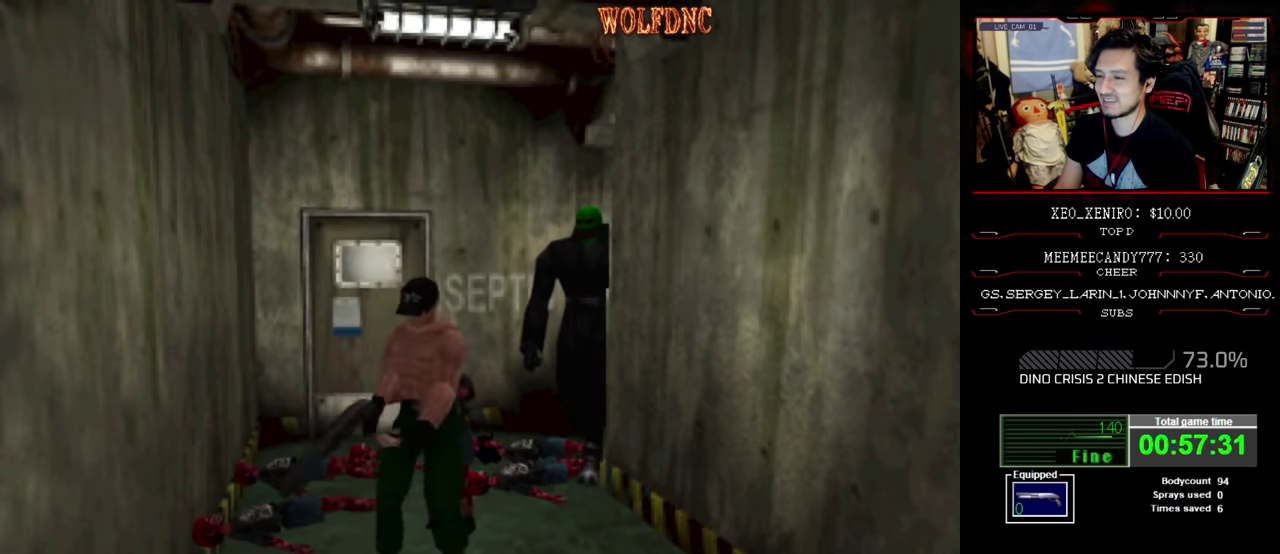
{"buttons": ["CROSS", "DPAD_RIGHT"], "events": [[267, "CROSS", "down"], [317, "CROSS", "up"], [317, "DPAD_LEFT", "down"], [317, "DPAD_RIGHT", "up"], [317, "DPAD_UP", "down"], [367, "CROSS", "down"], [417, "DPAD_RIGHT", "down"], [417, "R1", "up"], [467, "DPAD_LEFT", "up"], [467, "DPAD_UP", "up"]]}
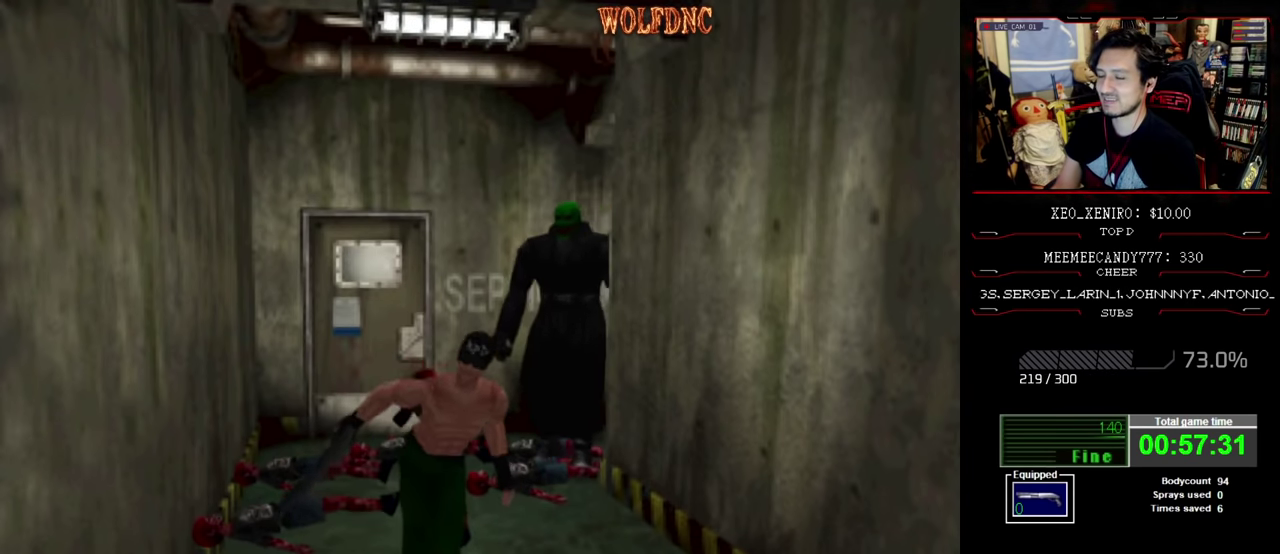
{"buttons": ["CROSS", "R1"], "events": [[17, "R1", "down"], [17, "SQUARE", "down"], [67, "DPAD_LEFT", "down"], [67, "DPAD_RIGHT", "up"], [100, "DPAD_UP", "down"], [100, "R1", "up"], [150, "DPAD_RIGHT", "down"], [200, "DPAD_LEFT", "up"], [200, "DPAD_UP", "up"], [200, "R1", "down"], [200, "SQUARE", "up"], [250, "DPAD_RIGHT", "up"], [284, "DPAD_LEFT", "down"], [284, "DPAD_UP", "down"], [334, "R1", "up"], [384, "DPAD_LEFT", "up"], [384, "DPAD_RIGHT", "down"], [434, "CROSS", "up"], [434, "DPAD_UP", "up"], [484, "CROSS", "down"], [484, "DPAD_RIGHT", "up"], [484, "R1", "down"]]}
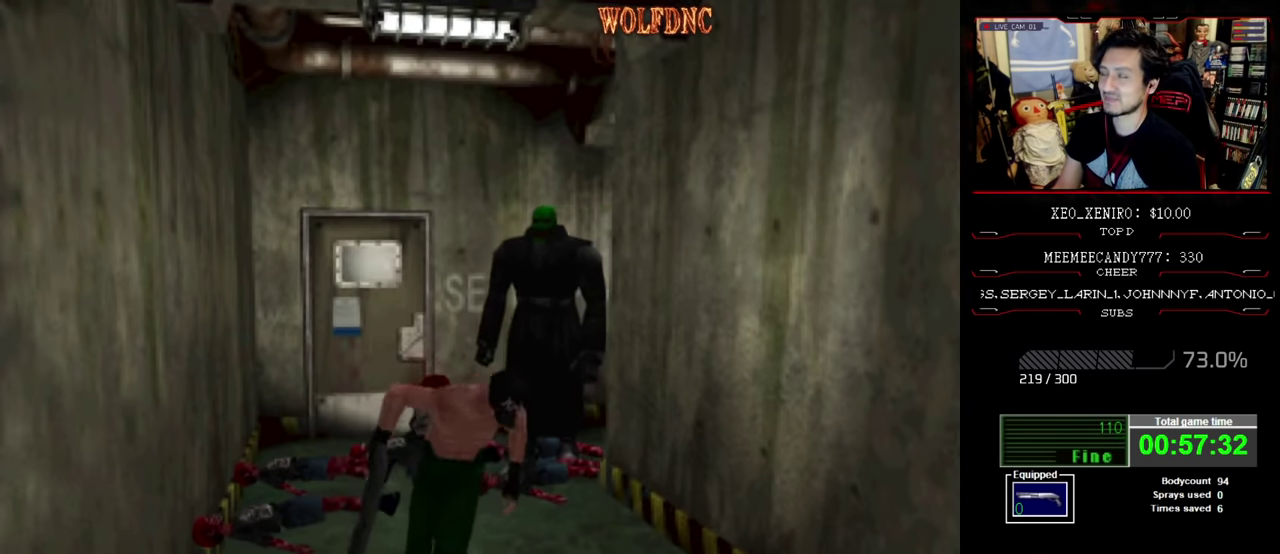
{"buttons": ["CROSS", "DPAD_UP", "DPAD_LEFT"], "events": [[34, "DPAD_LEFT", "down"], [34, "DPAD_UP", "down"], [67, "DPAD_RIGHT", "down"], [117, "DPAD_LEFT", "up"], [117, "DPAD_UP", "up"], [117, "R1", "up"], [217, "DPAD_LEFT", "down"], [217, "DPAD_RIGHT", "up"], [267, "DPAD_UP", "down"], [284, "DPAD_RIGHT", "down"], [350, "DPAD_LEFT", "up"], [350, "DPAD_UP", "up"], [450, "DPAD_RIGHT", "up"], [500, "DPAD_LEFT", "down"], [500, "DPAD_UP", "down"]]}
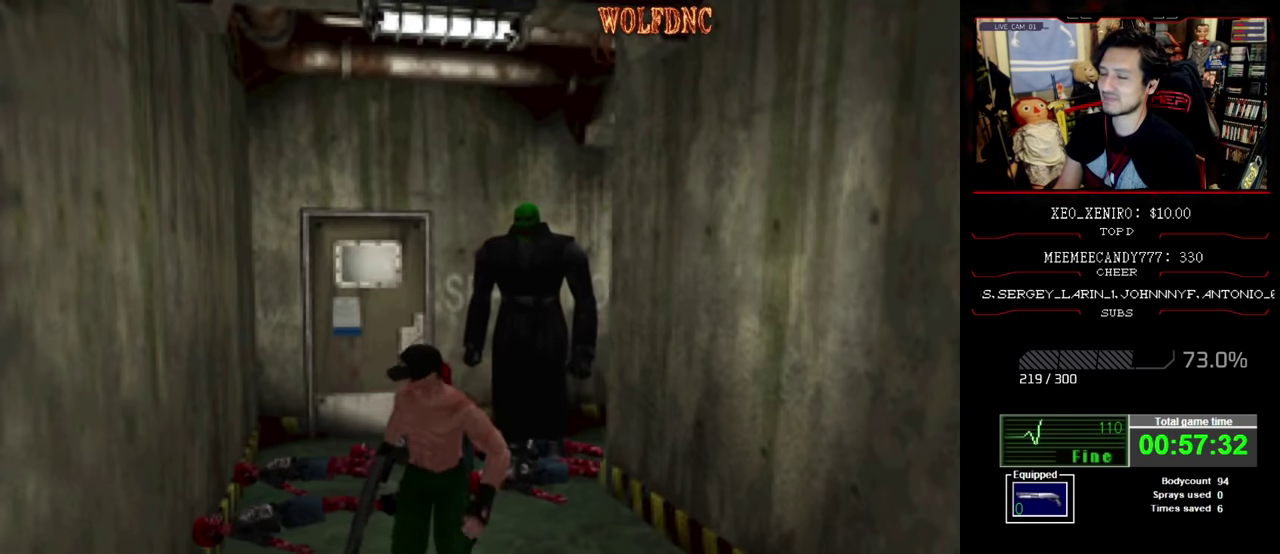
{"buttons": [], "events": [[50, "DPAD_RIGHT", "down"], [134, "DPAD_LEFT", "up"], [184, "DPAD_UP", "up"], [234, "DPAD_RIGHT", "up"], [317, "CROSS", "up"]]}